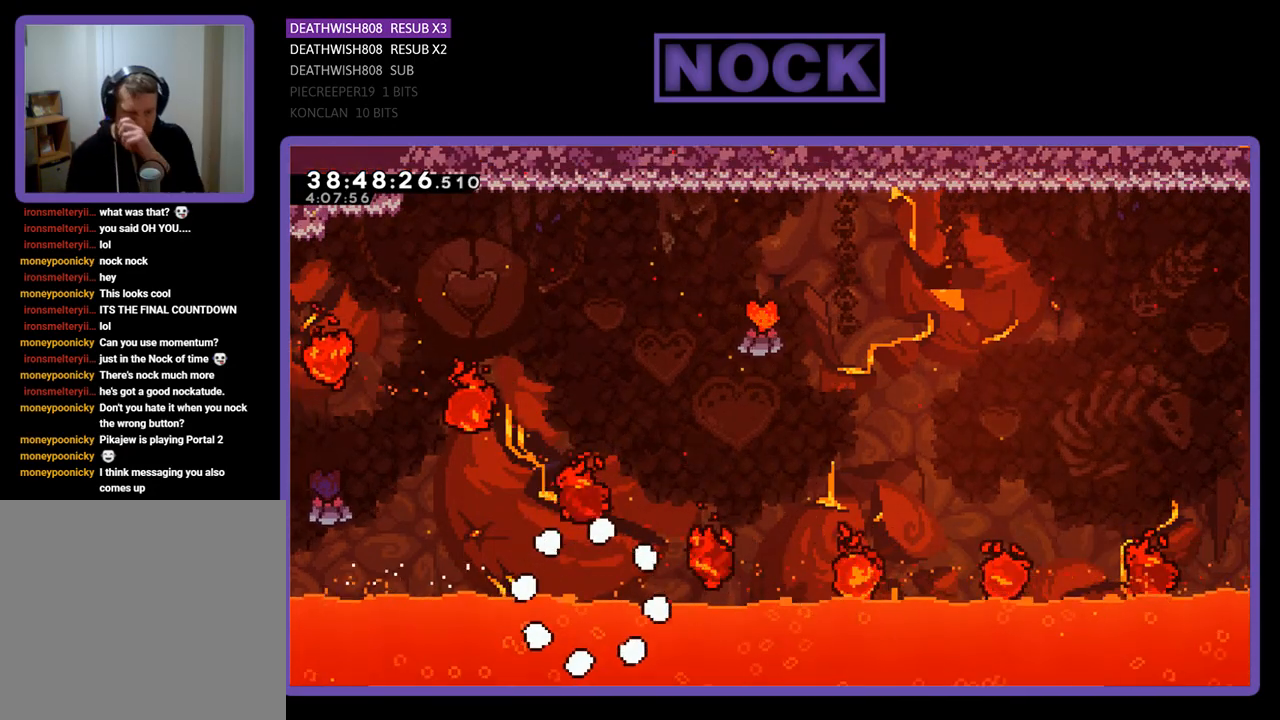
Gameplay with a controller (PlayStation layout); each line is a JSON object with the inputs held at the frame after it. "events" lists button and stick changes between this image and that frame as [ms after this image, input, new state], when the widget could be followed in between. Not read: left_stick right_stick.
{"buttons": [], "events": []}
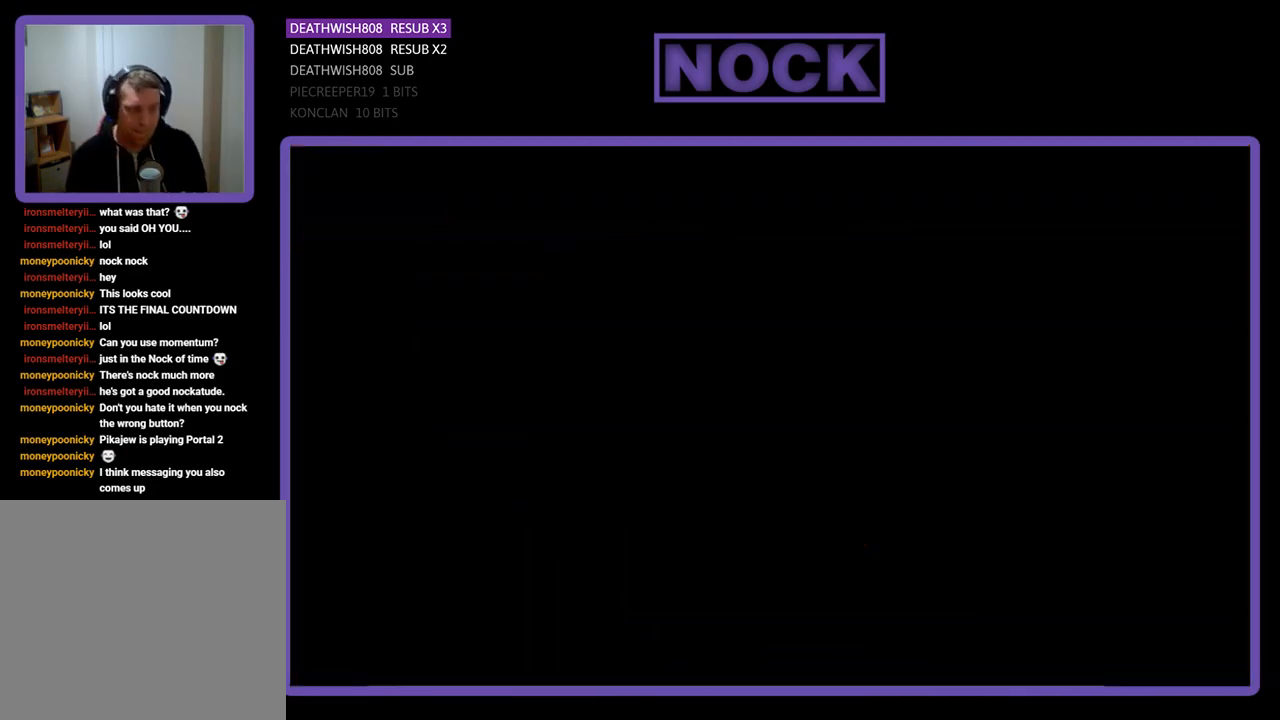
{"buttons": ["R2", "DPAD_RIGHT"], "events": [[433, "DPAD_RIGHT", "down"], [467, "R2", "down"]]}
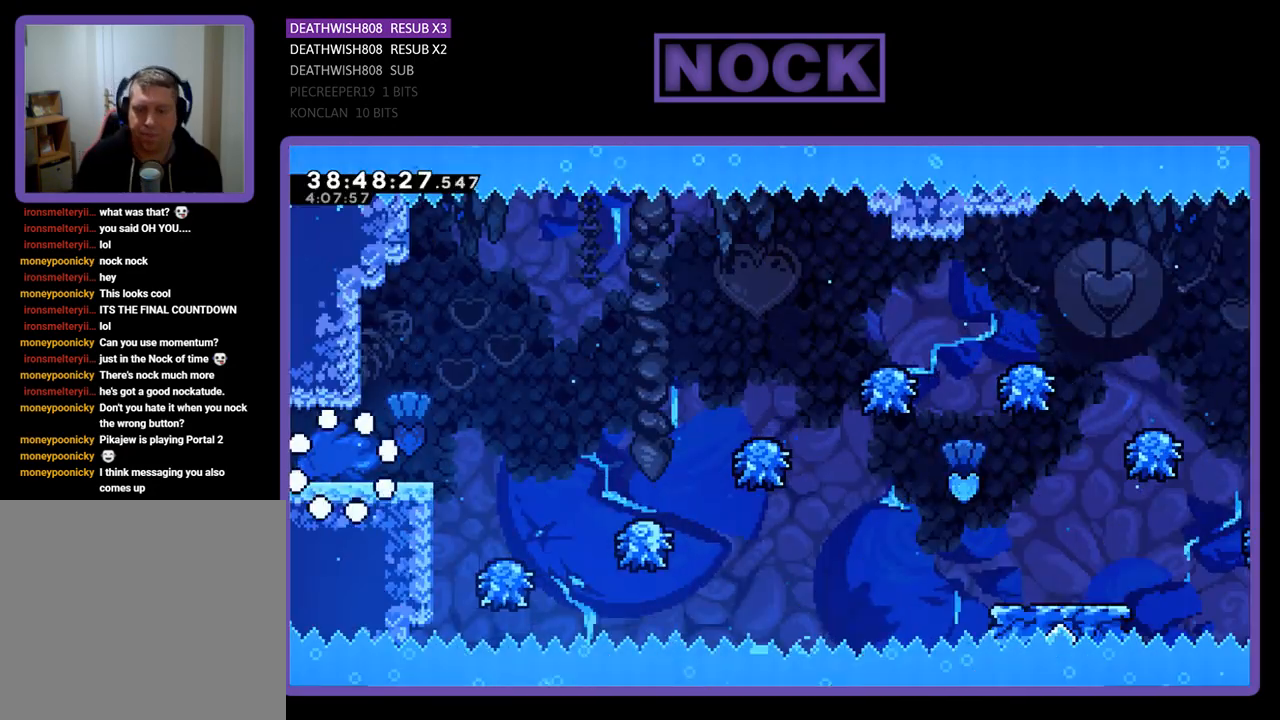
{"buttons": ["R2", "DPAD_RIGHT"], "events": []}
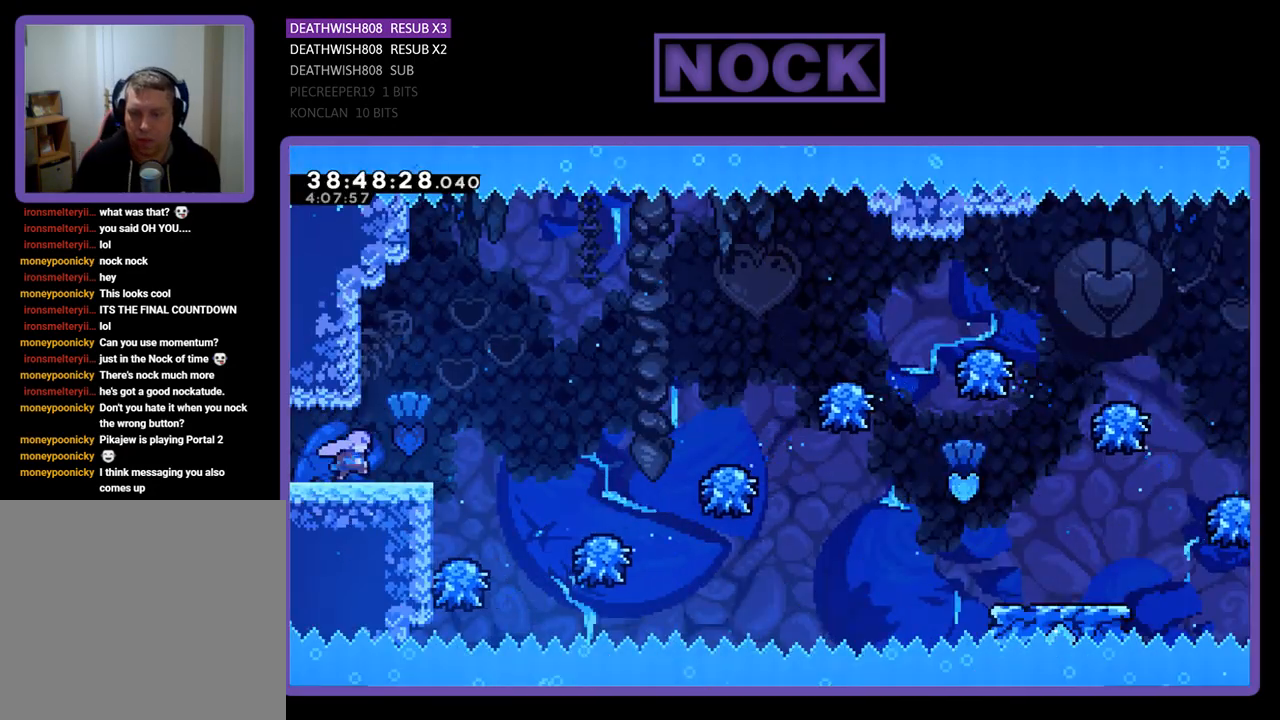
{"buttons": ["R2", "DPAD_RIGHT"], "events": [[33, "CROSS", "down"], [400, "CROSS", "up"]]}
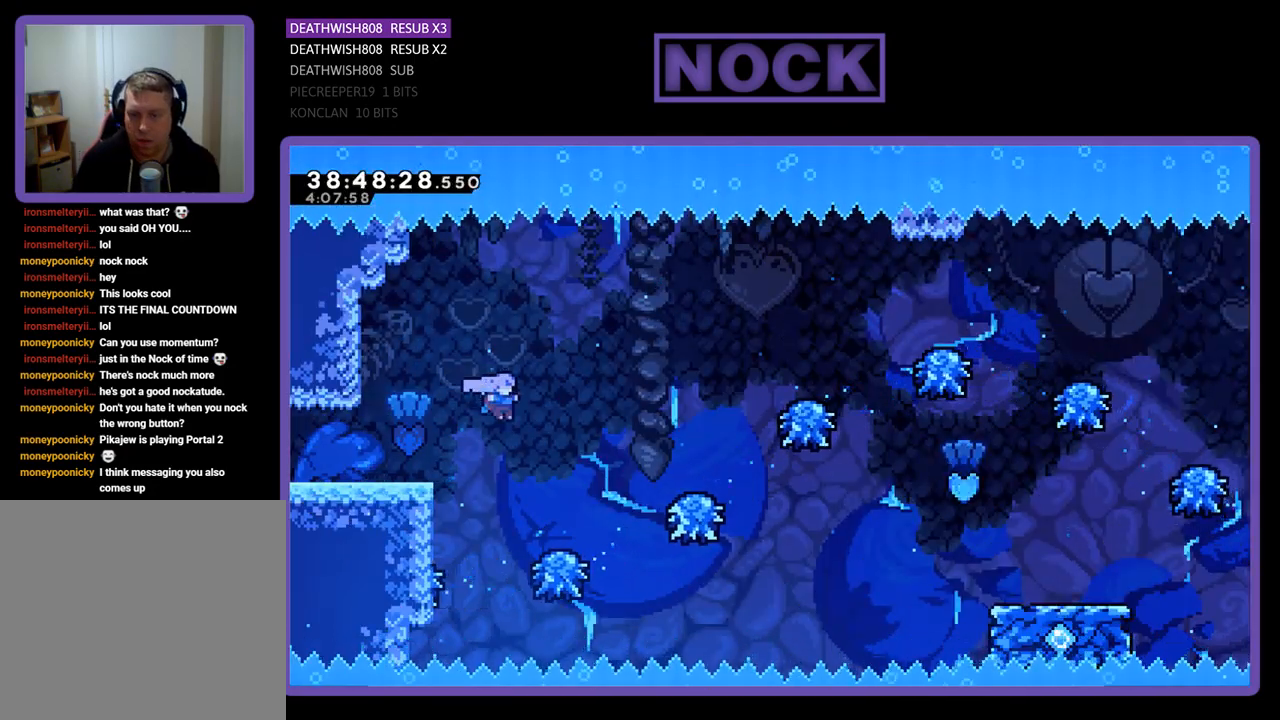
{"buttons": ["R2", "DPAD_RIGHT"], "events": [[67, "DPAD_RIGHT", "up"], [200, "DPAD_RIGHT", "down"]]}
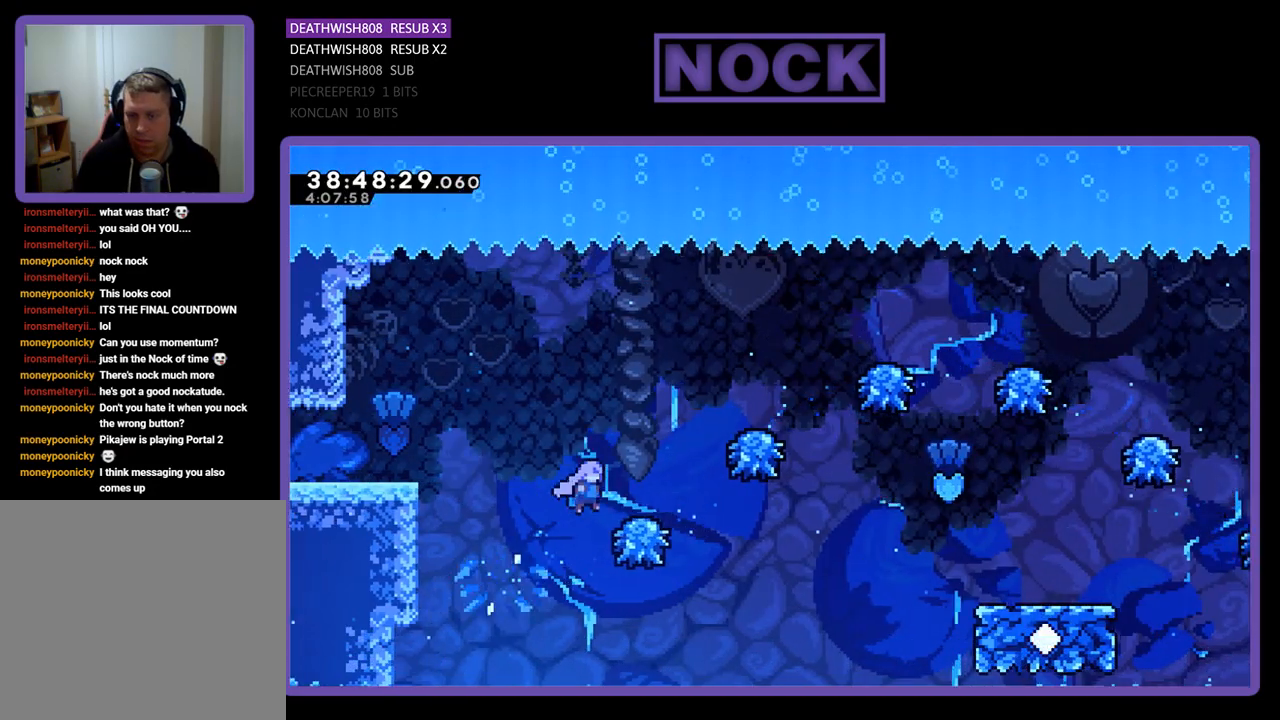
{"buttons": ["R2", "DPAD_RIGHT"], "events": []}
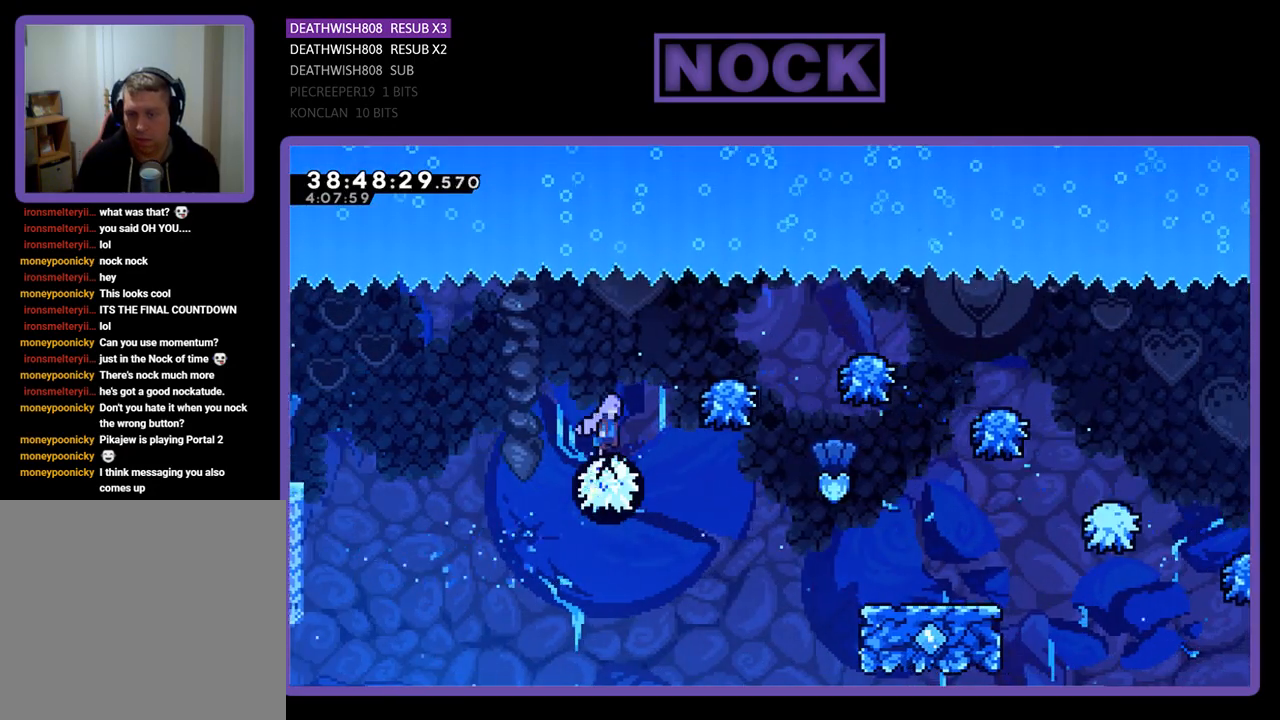
{"buttons": ["R2"], "events": [[100, "DPAD_RIGHT", "up"], [167, "DPAD_RIGHT", "down"], [400, "DPAD_RIGHT", "up"]]}
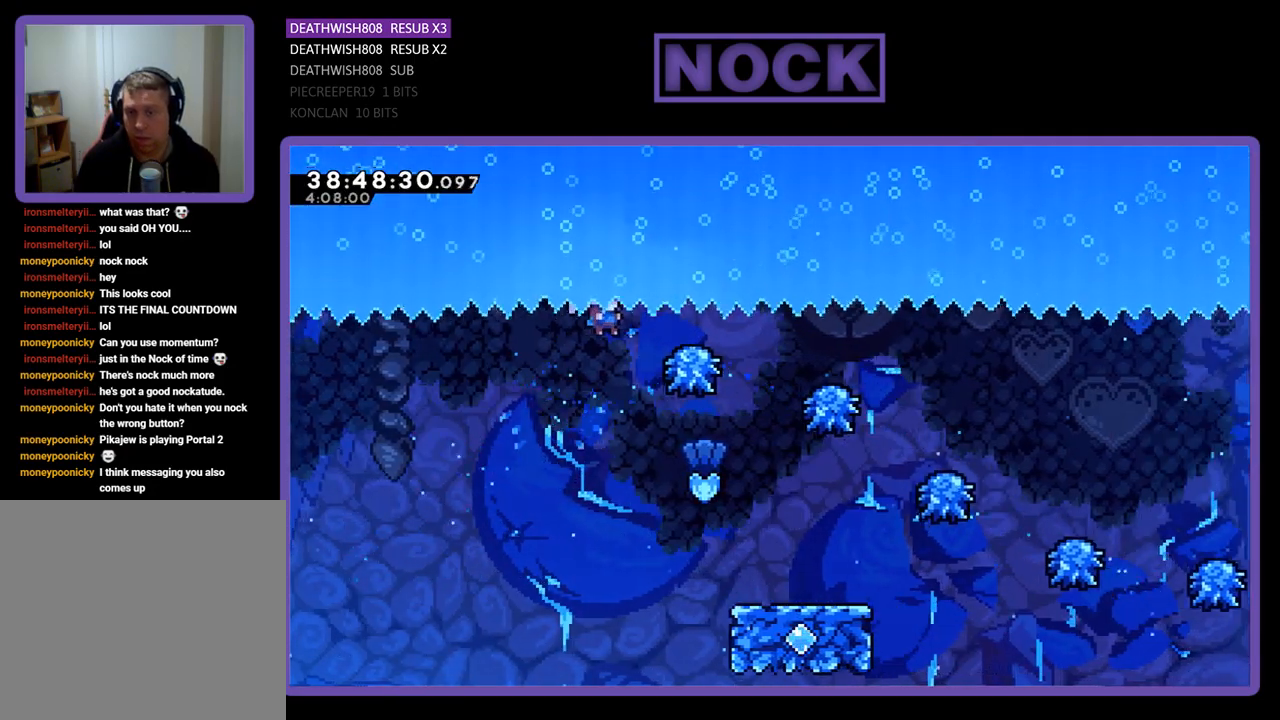
{"buttons": ["R2", "DPAD_RIGHT"], "events": [[233, "DPAD_RIGHT", "down"]]}
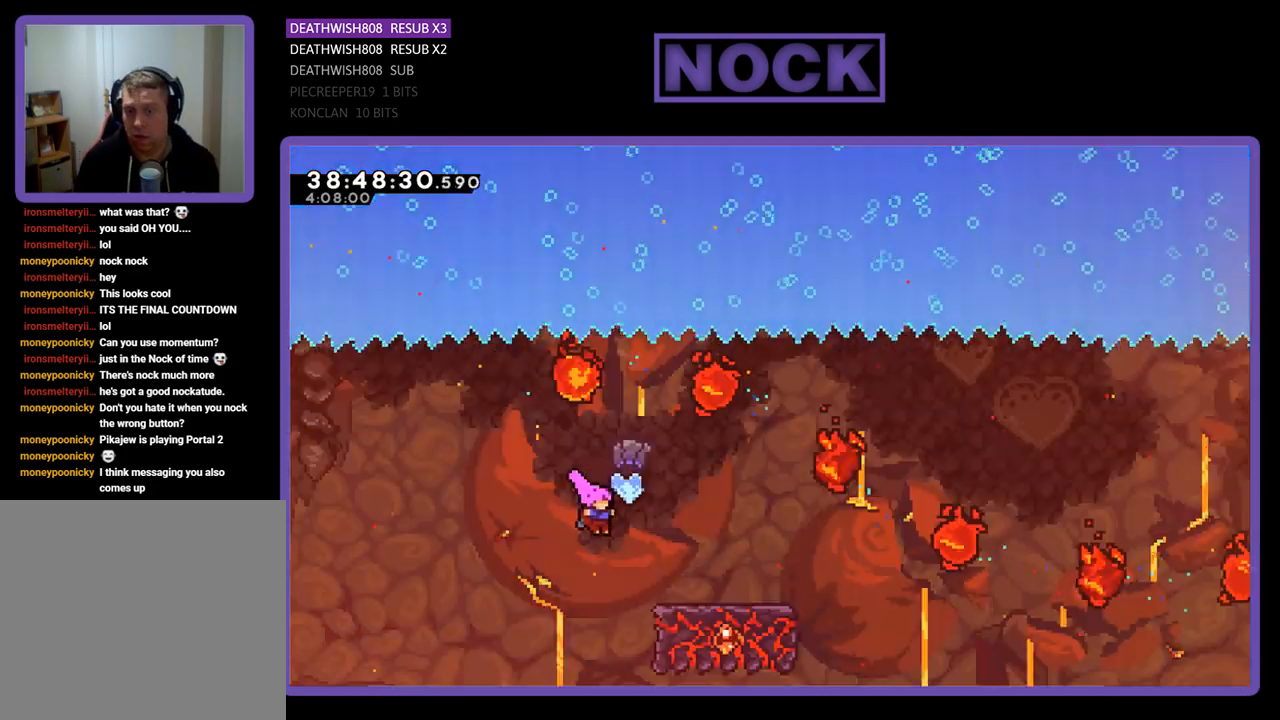
{"buttons": ["R2", "DPAD_UP", "DPAD_RIGHT"], "events": [[33, "DPAD_UP", "down"]]}
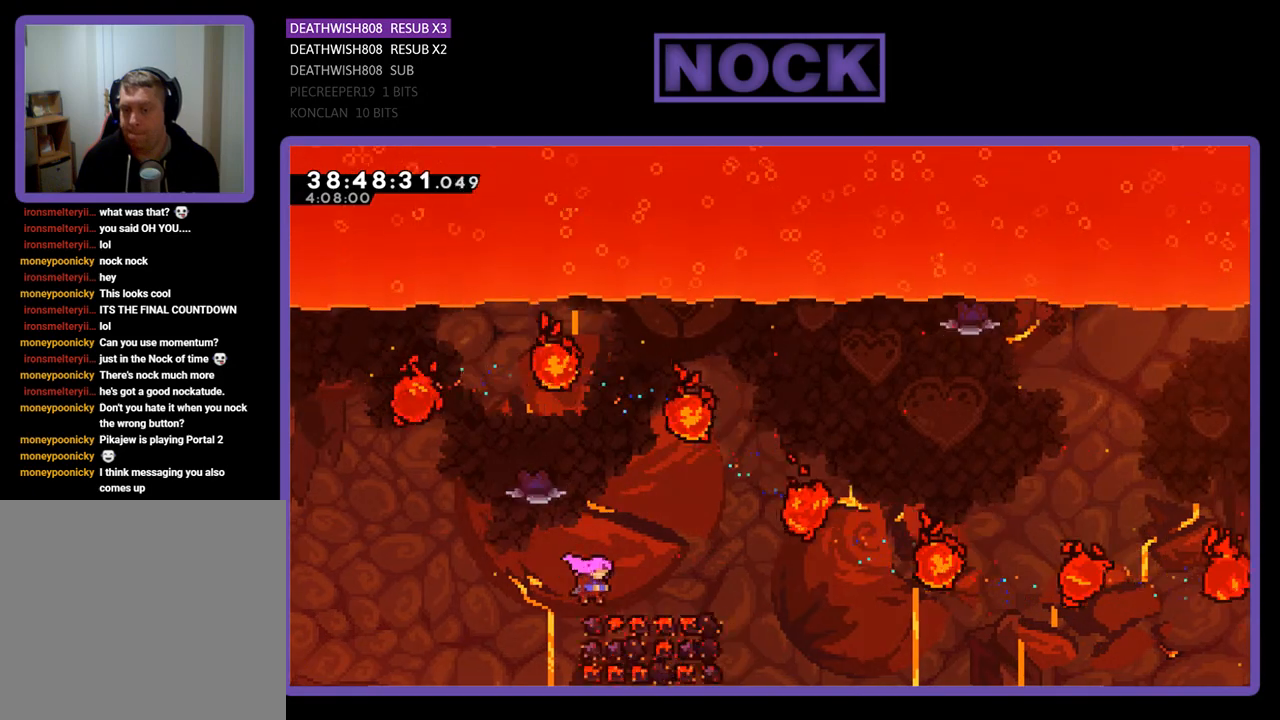
{"buttons": ["CROSS"], "events": [[167, "CROSS", "down"], [167, "DPAD_UP", "up"], [467, "DPAD_RIGHT", "up"], [500, "R2", "up"]]}
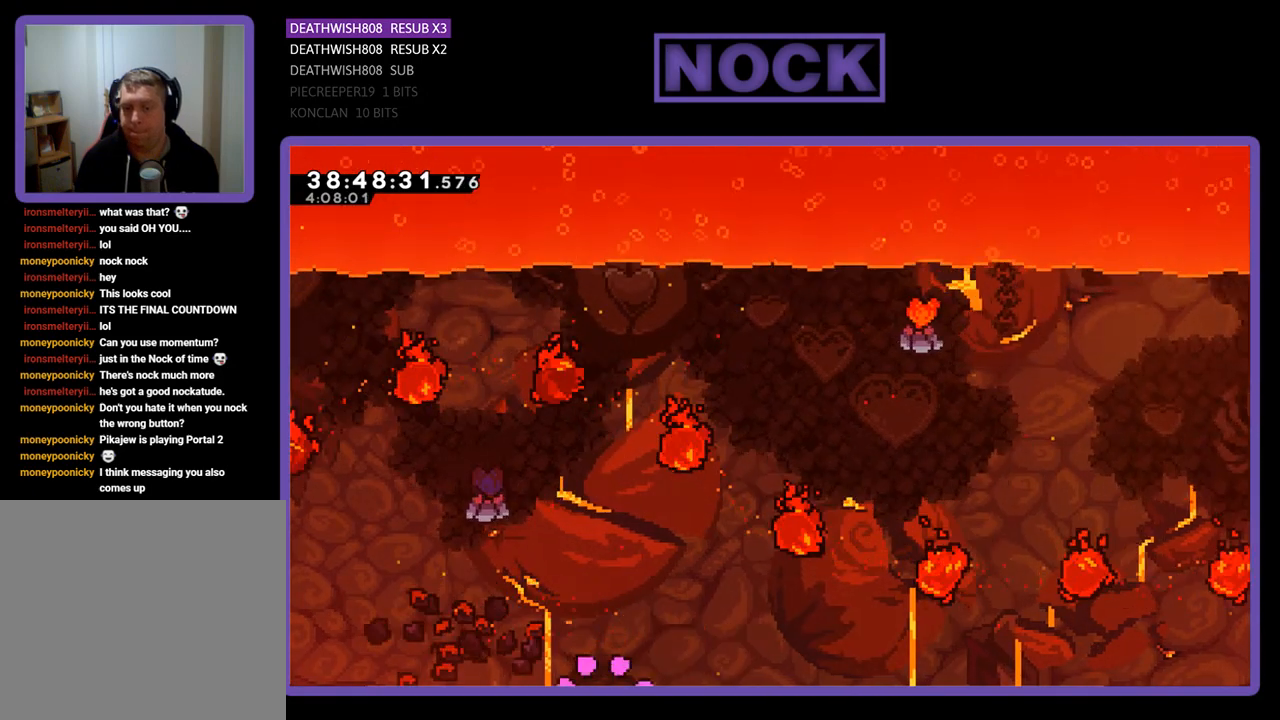
{"buttons": [], "events": [[67, "CROSS", "up"]]}
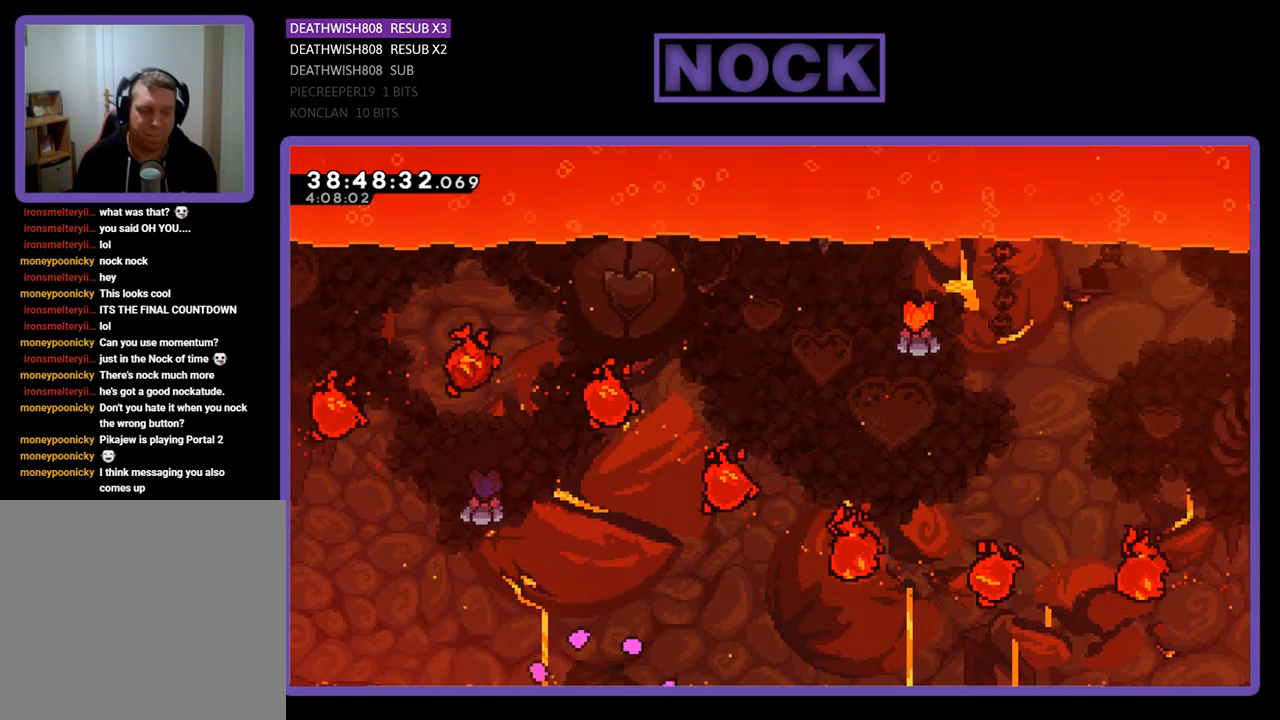
{"buttons": [], "events": []}
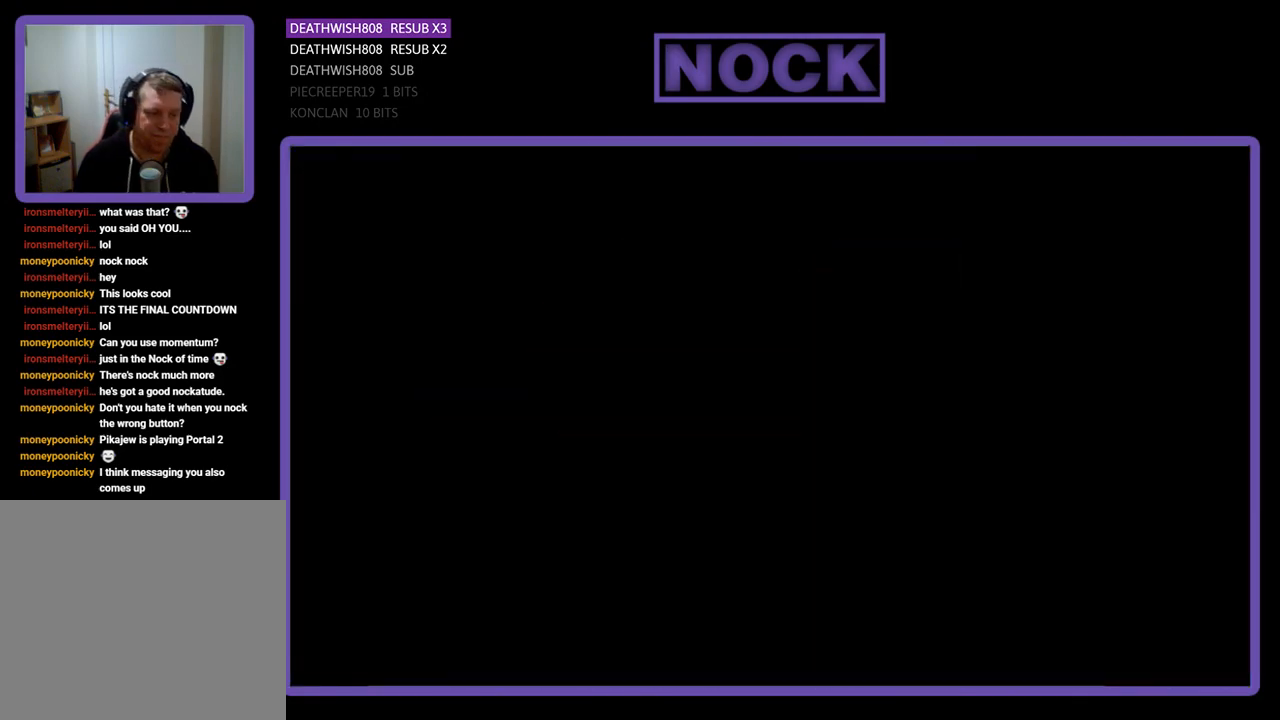
{"buttons": ["R2", "DPAD_RIGHT"], "events": [[433, "DPAD_RIGHT", "down"], [433, "R2", "down"]]}
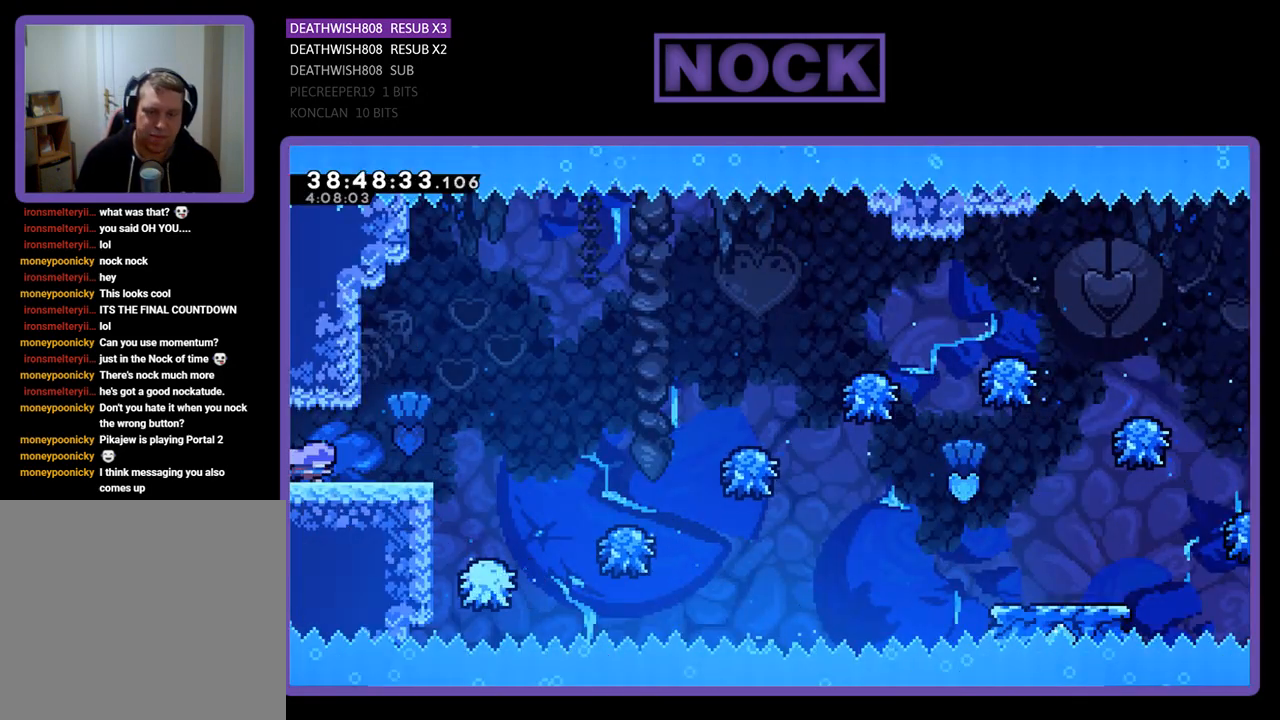
{"buttons": ["R2", "DPAD_RIGHT"], "events": []}
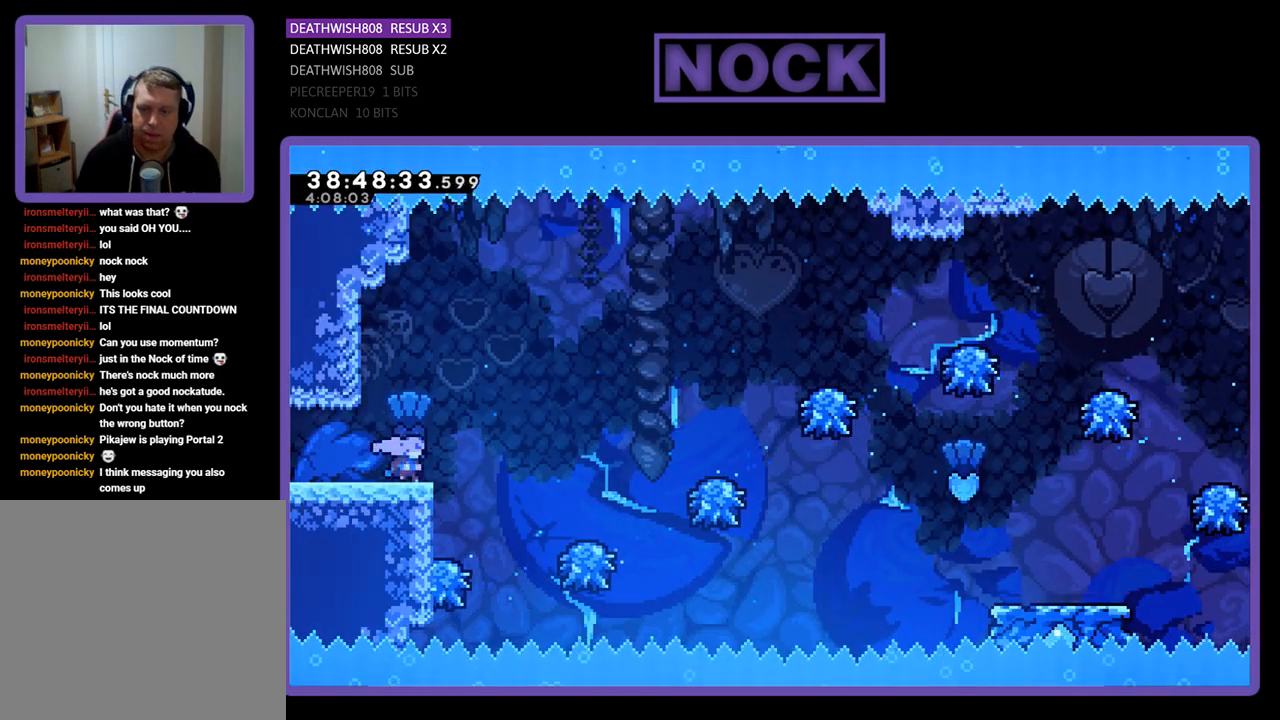
{"buttons": ["R2", "DPAD_RIGHT"], "events": [[33, "CROSS", "down"], [167, "CROSS", "up"], [433, "DPAD_RIGHT", "up"], [500, "DPAD_RIGHT", "down"]]}
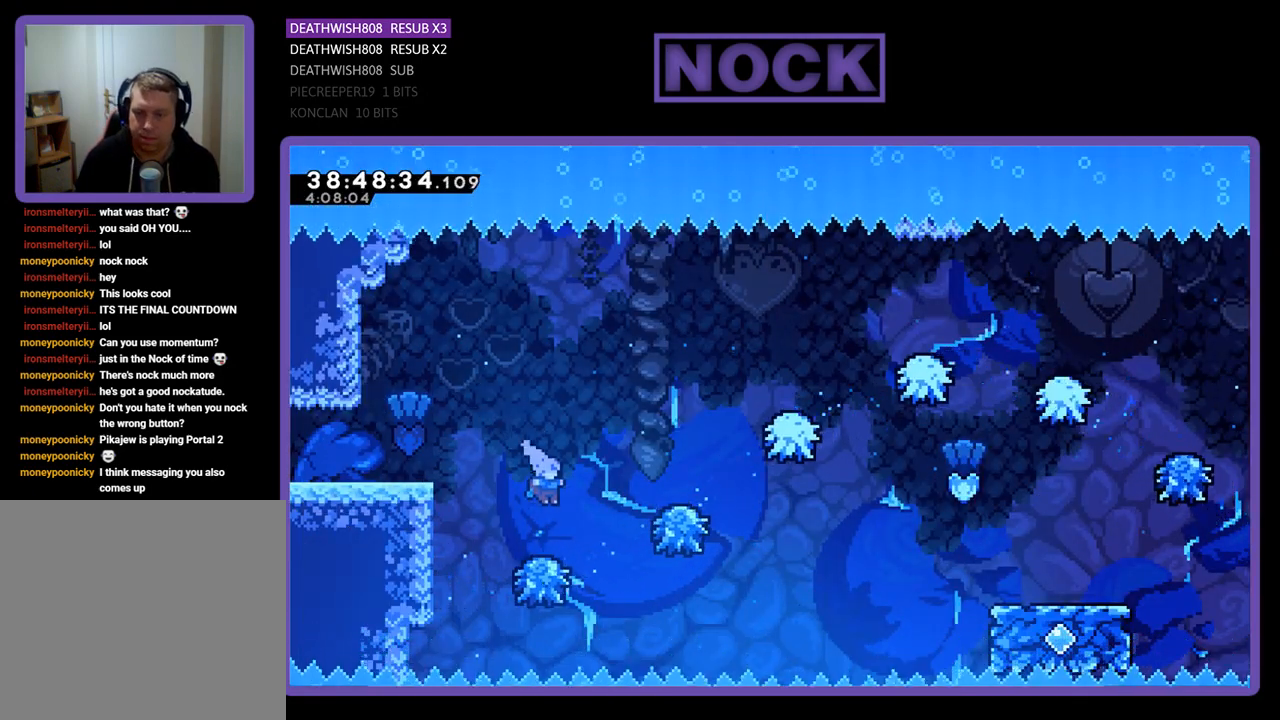
{"buttons": ["R2"], "events": [[133, "DPAD_RIGHT", "up"]]}
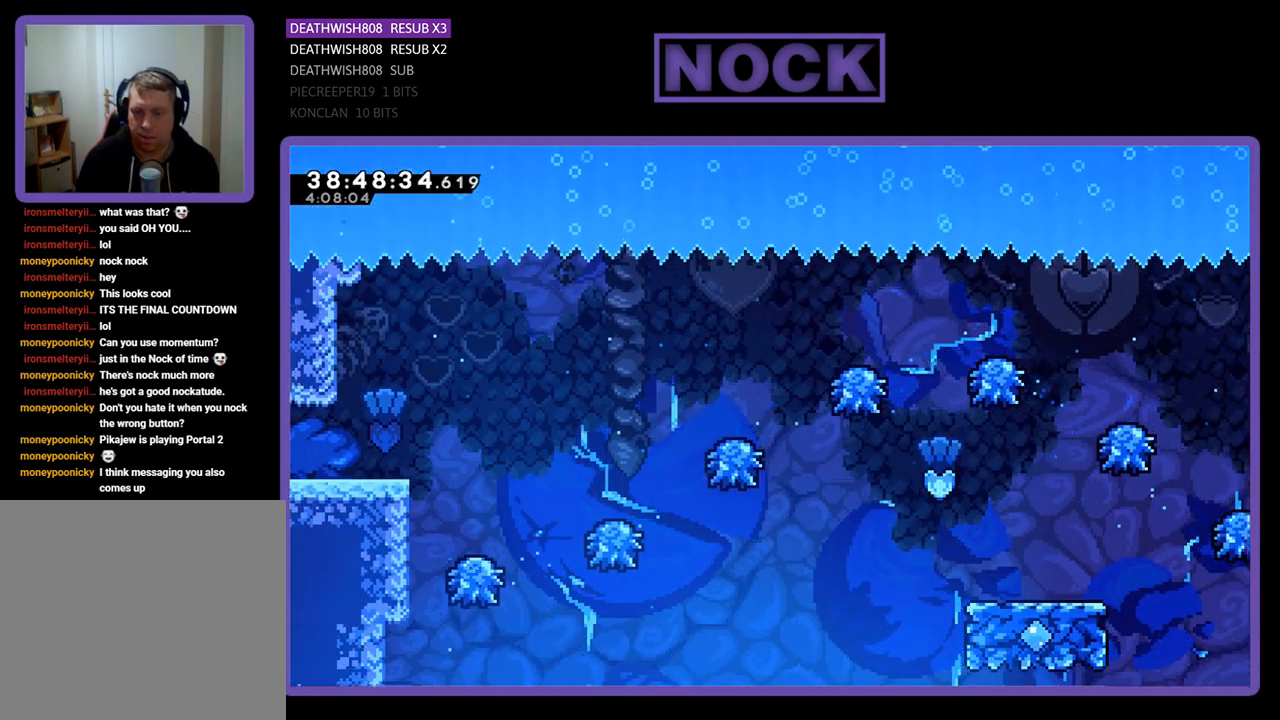
{"buttons": [], "events": [[233, "R2", "up"]]}
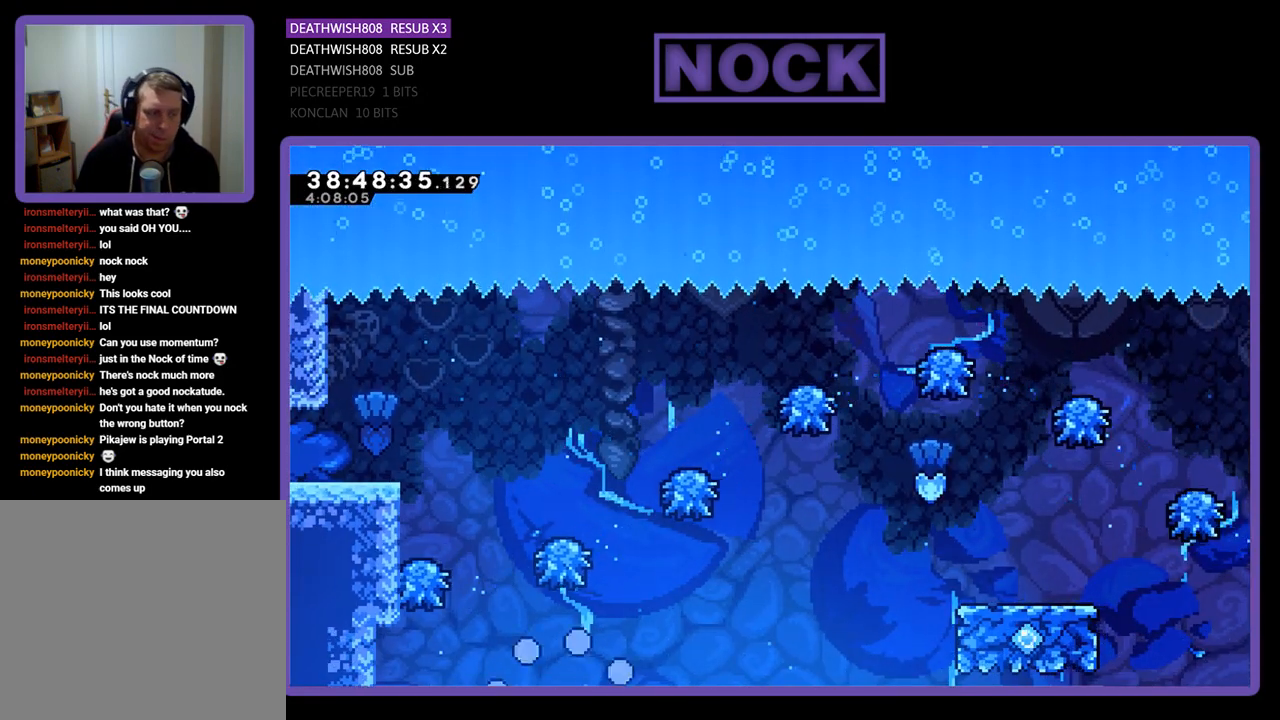
{"buttons": [], "events": []}
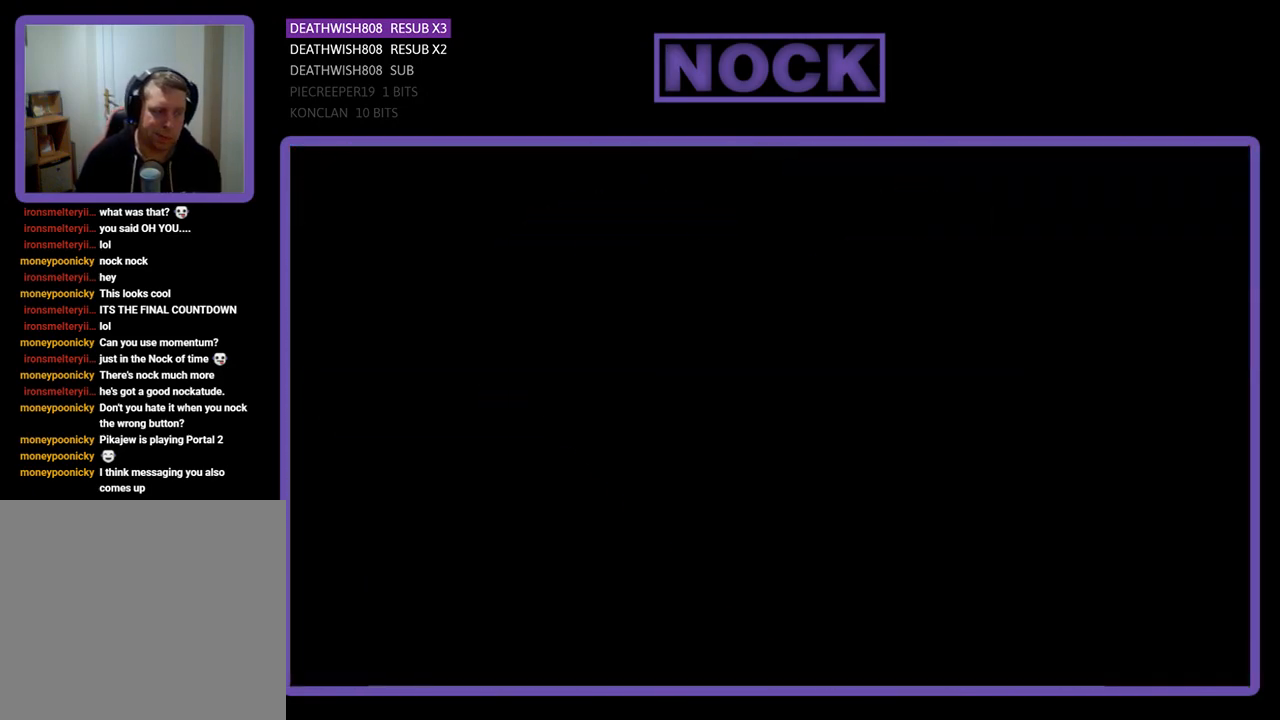
{"buttons": ["R2"], "events": [[300, "R2", "down"]]}
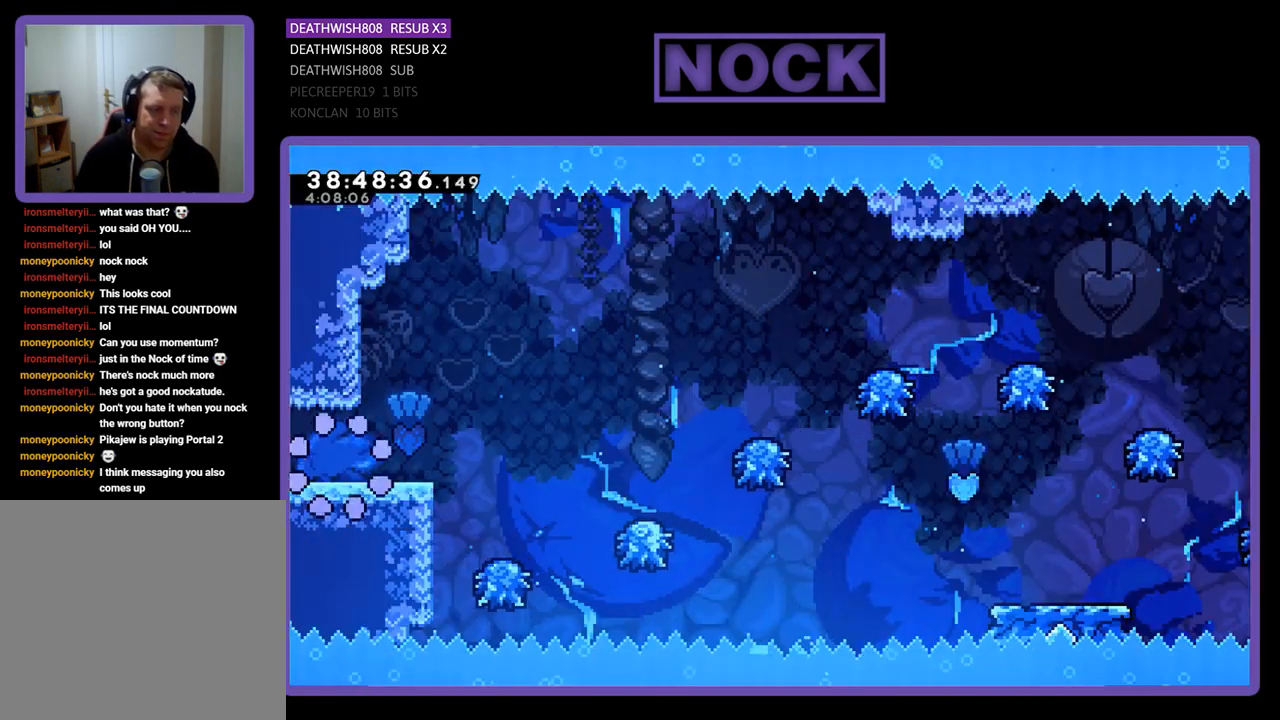
{"buttons": ["R2", "DPAD_RIGHT"], "events": [[67, "DPAD_RIGHT", "down"]]}
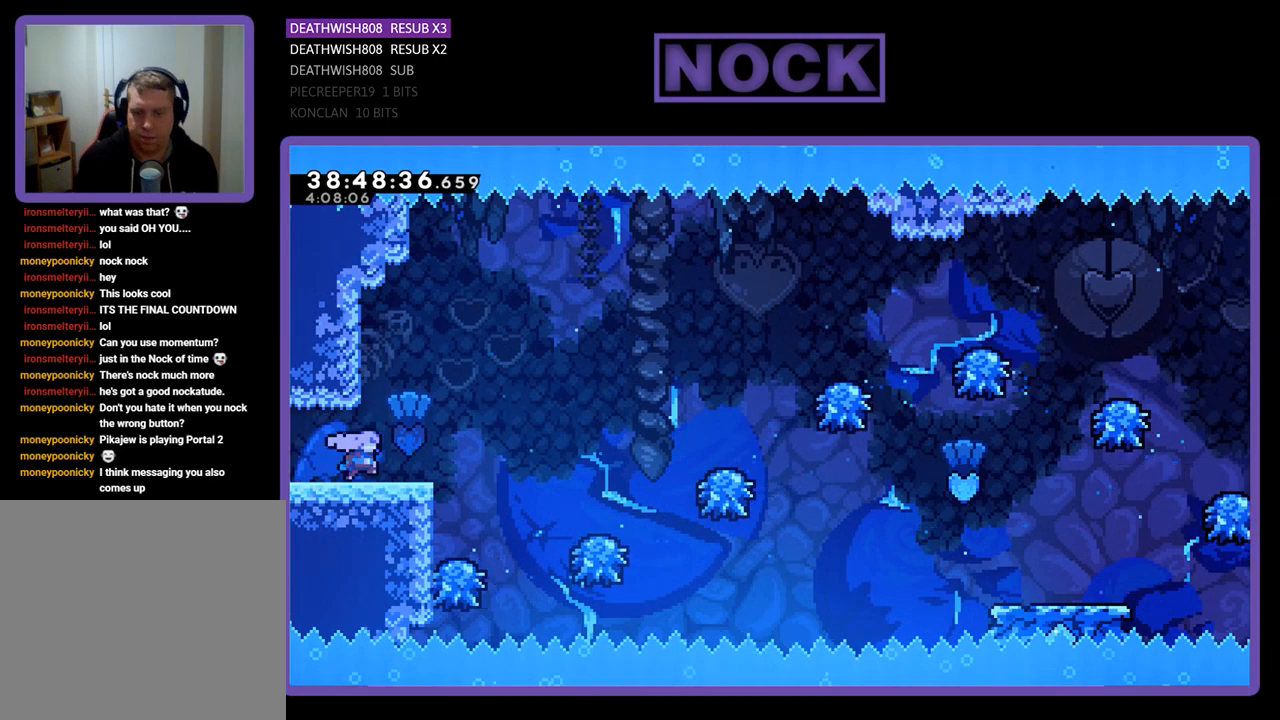
{"buttons": ["R2"], "events": [[167, "CROSS", "down"], [333, "CROSS", "up"], [433, "DPAD_RIGHT", "up"]]}
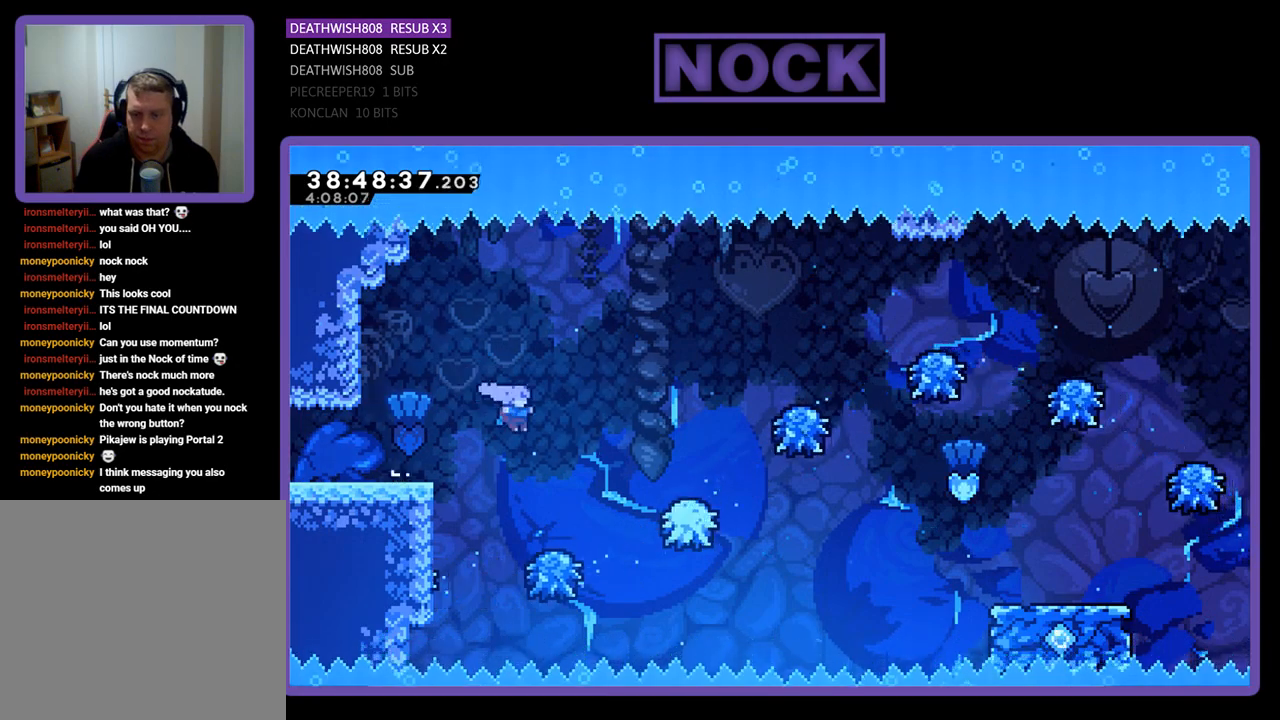
{"buttons": ["R2", "DPAD_RIGHT"], "events": [[167, "DPAD_RIGHT", "down"], [300, "DPAD_RIGHT", "up"], [467, "DPAD_RIGHT", "down"]]}
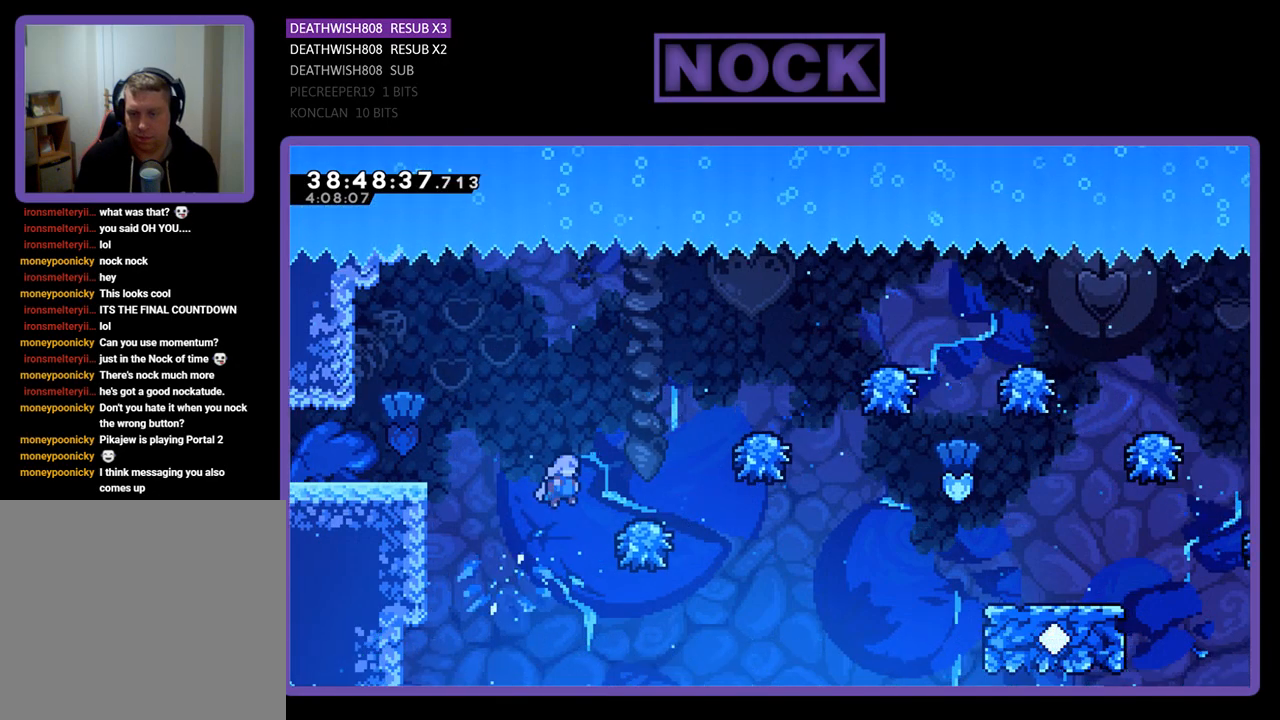
{"buttons": ["R2", "DPAD_RIGHT"], "events": []}
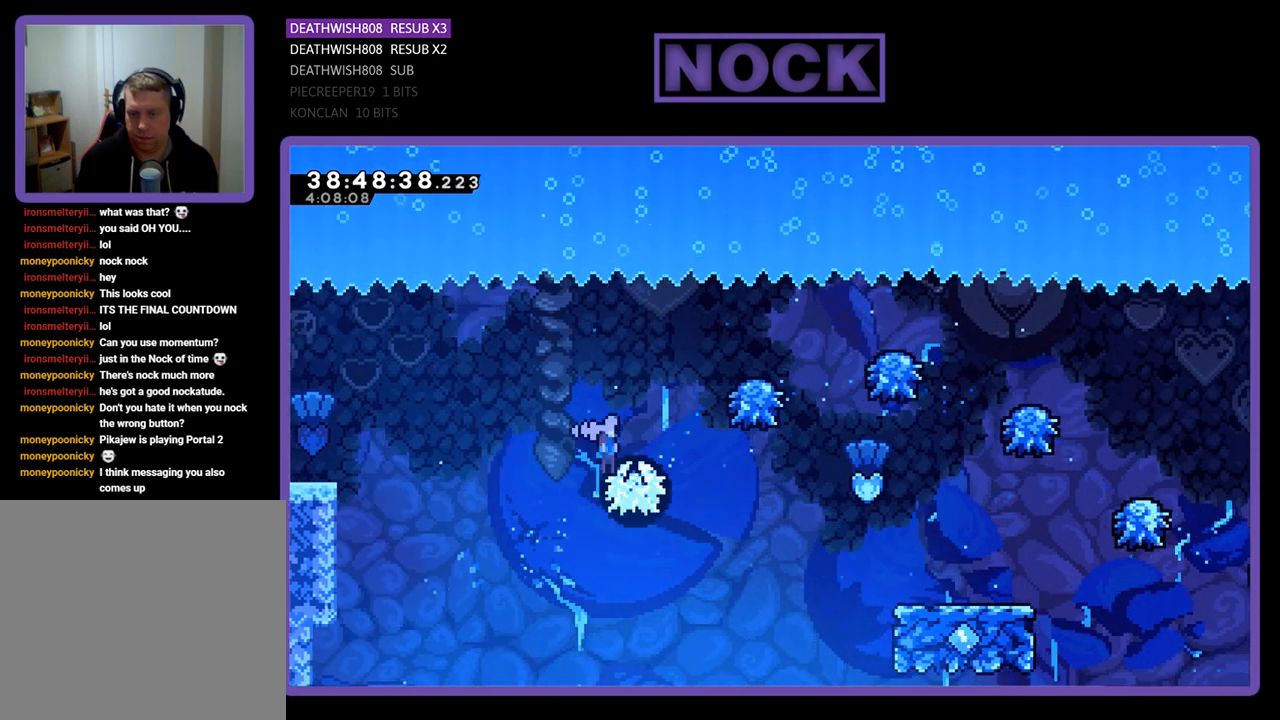
{"buttons": [], "events": [[433, "DPAD_RIGHT", "up"], [500, "R2", "up"]]}
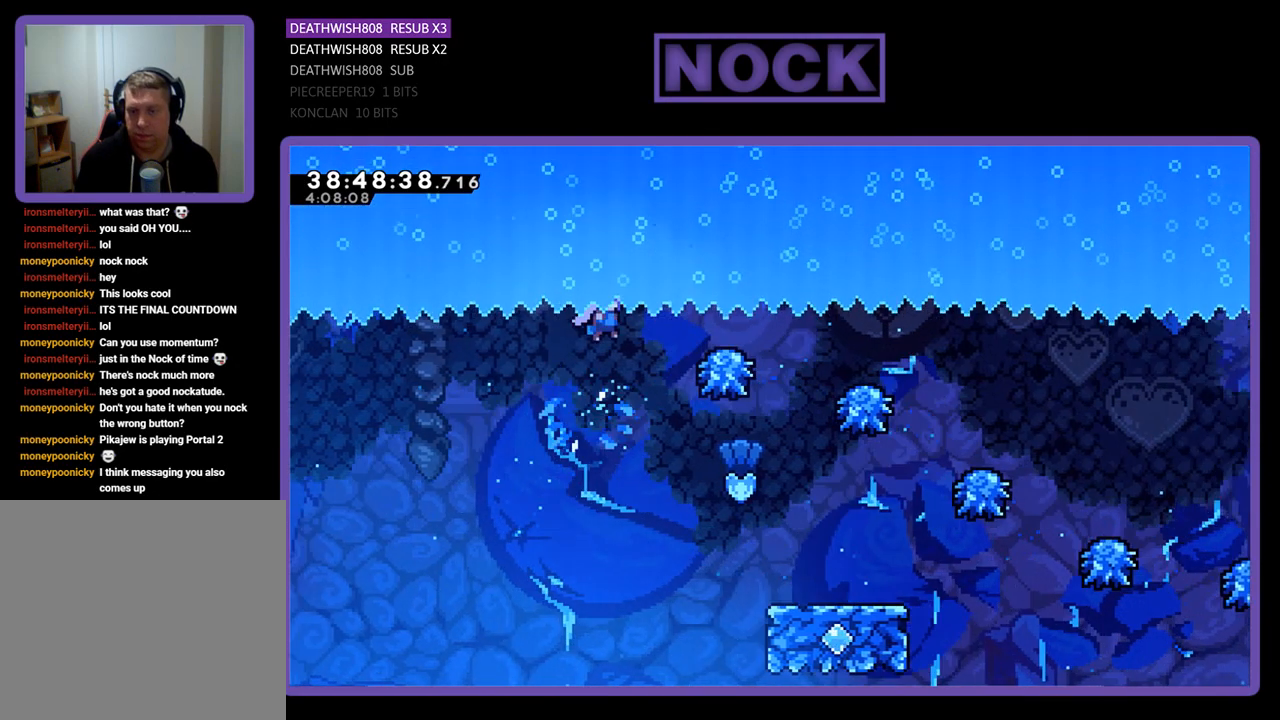
{"buttons": ["R2", "DPAD_RIGHT"], "events": [[233, "DPAD_RIGHT", "down"], [400, "R2", "down"]]}
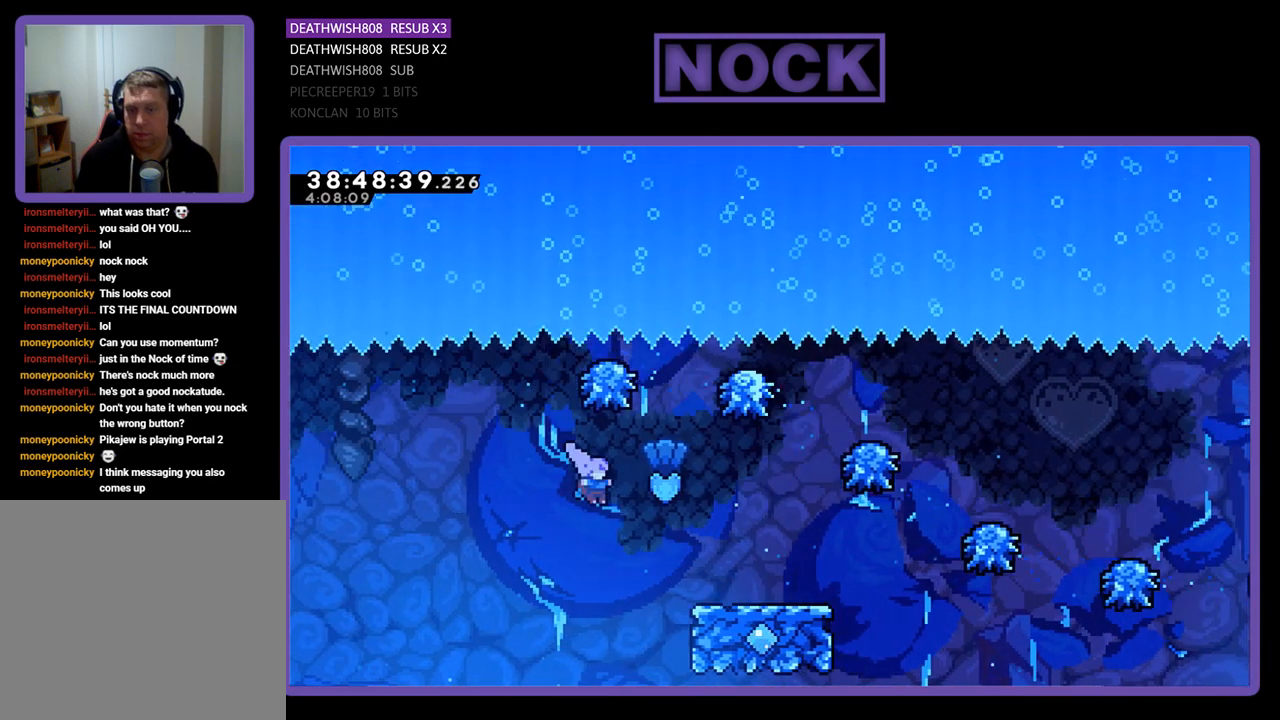
{"buttons": ["CROSS", "R2", "DPAD_UP", "DPAD_RIGHT"], "events": [[267, "DPAD_UP", "down"], [433, "CROSS", "down"]]}
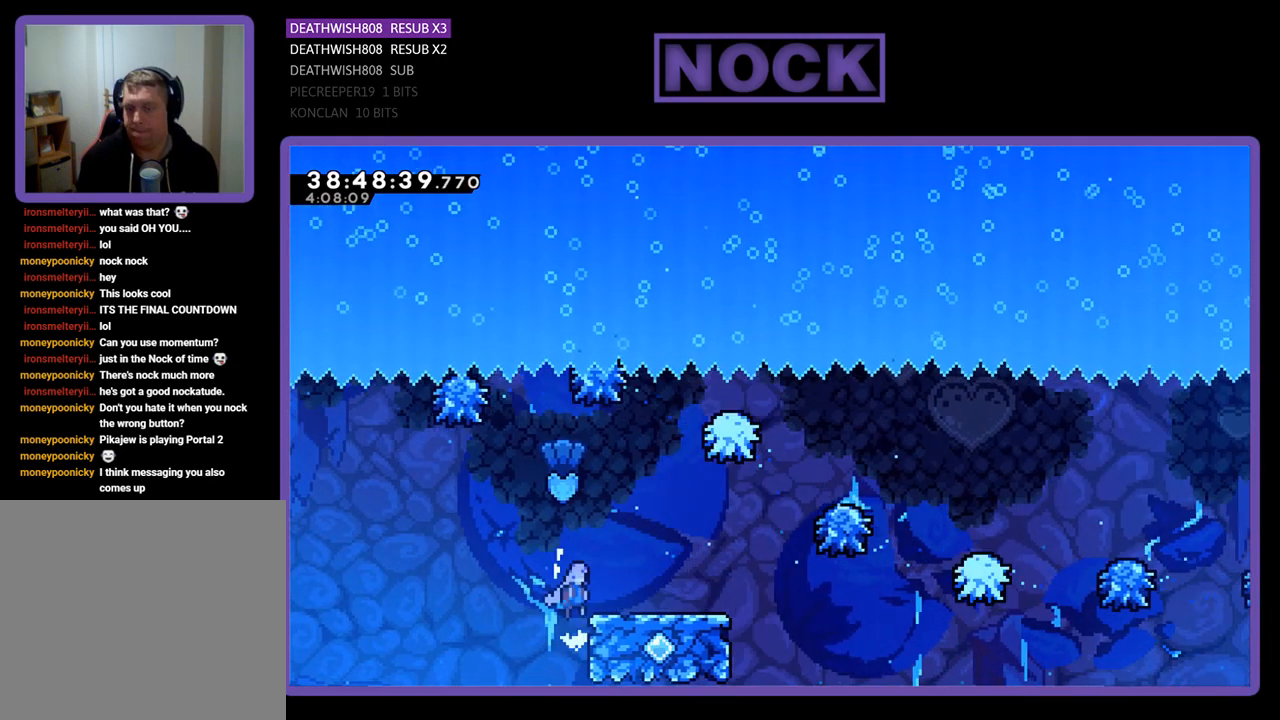
{"buttons": ["R2"], "events": [[100, "DPAD_UP", "up"], [200, "CROSS", "up"], [467, "DPAD_RIGHT", "up"]]}
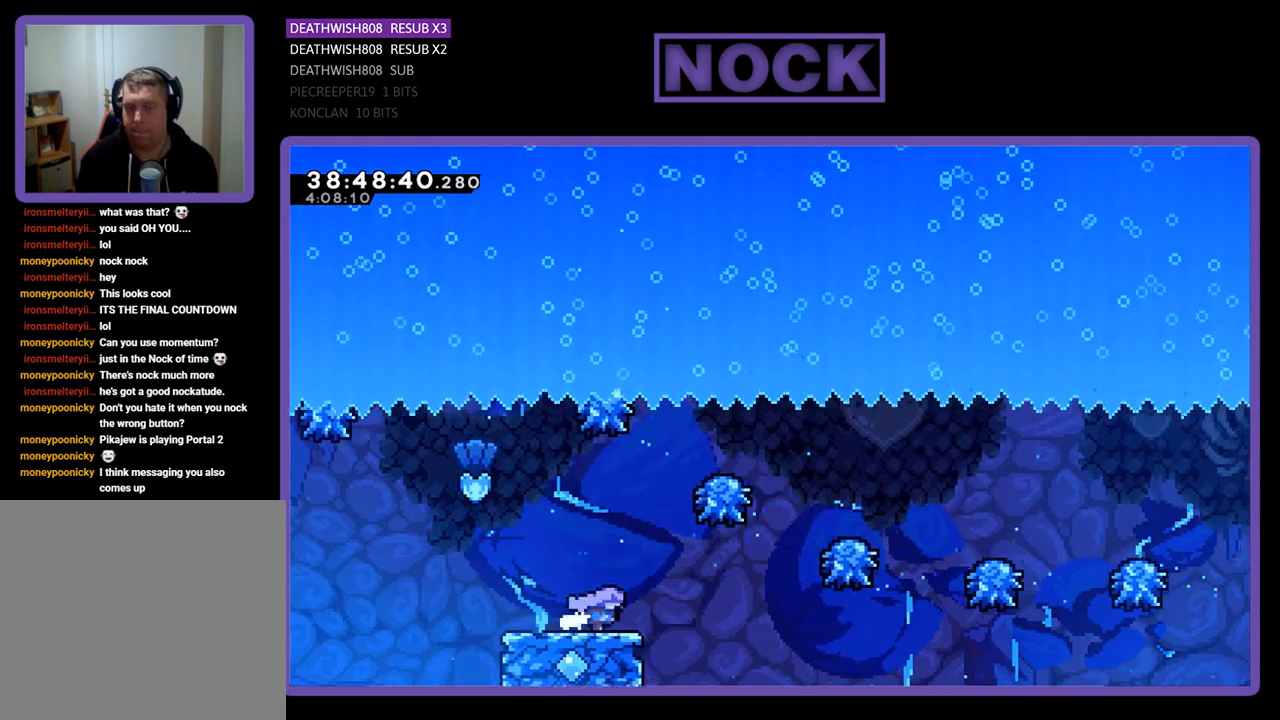
{"buttons": ["CROSS", "R2"], "events": [[400, "CROSS", "down"]]}
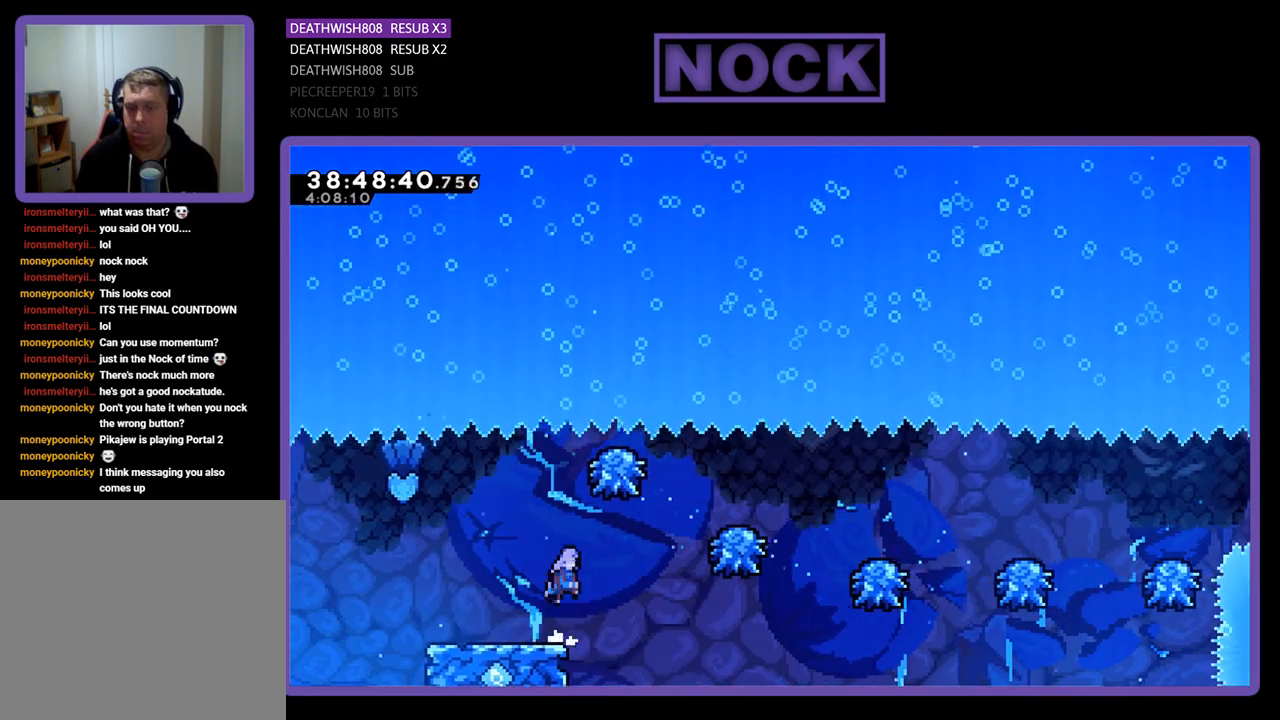
{"buttons": ["CIRCLE", "R2", "DPAD_UP", "DPAD_RIGHT"], "events": [[33, "DPAD_RIGHT", "down"], [67, "DPAD_UP", "down"], [200, "CROSS", "up"], [333, "CIRCLE", "down"]]}
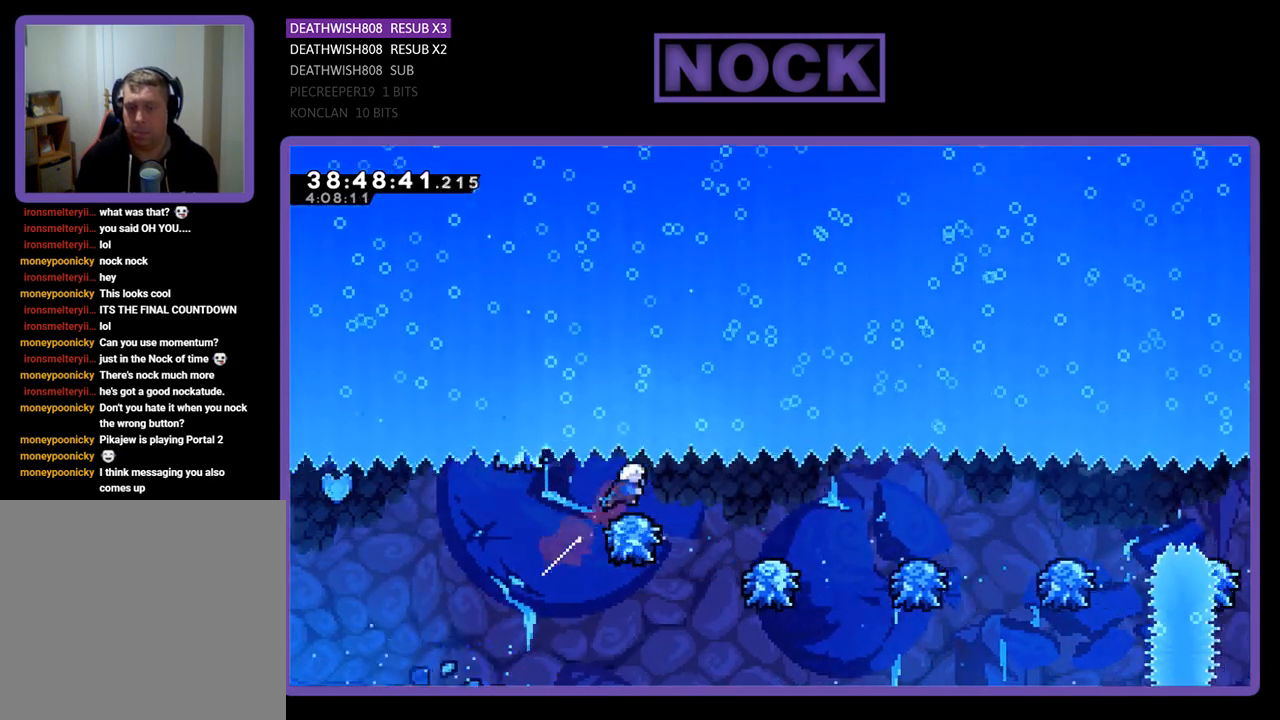
{"buttons": [], "events": [[133, "CIRCLE", "up"], [133, "DPAD_UP", "up"], [200, "DPAD_RIGHT", "up"], [200, "R2", "up"]]}